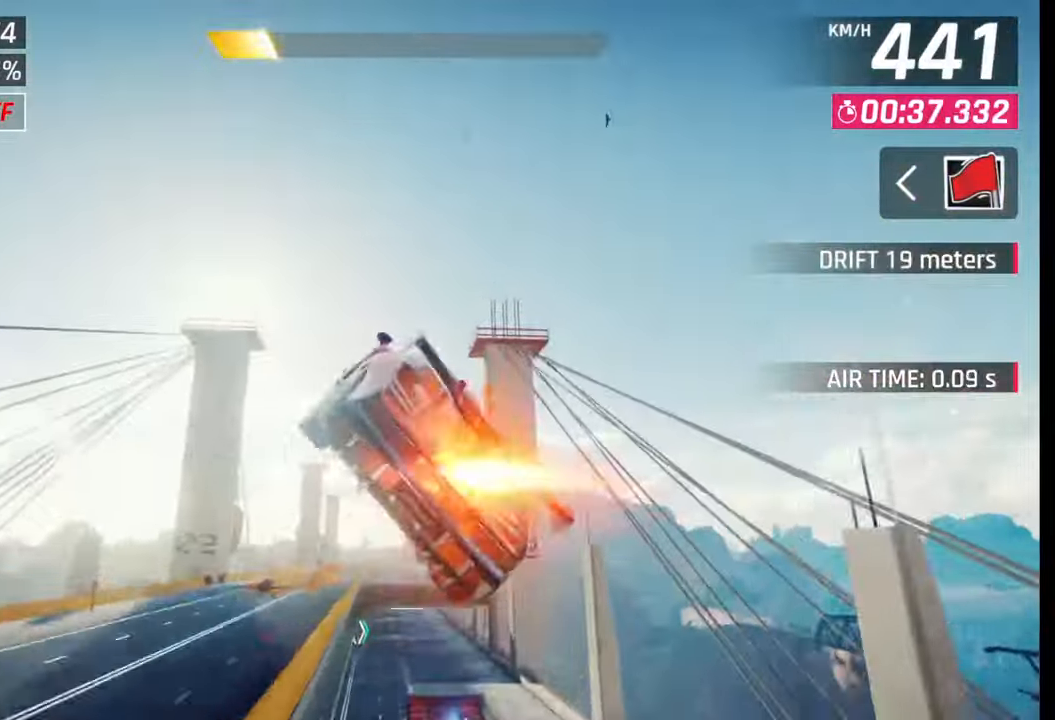
Gameplay with a controller (PlayStation layout); each line is a JSON object with the inputs held at the frame after it. "events" lists button and stick changes between this image and that frame as [ms after this image, input, new state], when the widget could be followed in between.
{"buttons": ["CROSS", "R1"], "left_stick": "center", "right_stick": "center", "events": [[17, "CROSS", "down"], [17, "R1", "down"], [33, "left_stick", "left"], [100, "CROSS", "up"], [117, "R1", "up"], [183, "CROSS", "down"], [183, "R1", "down"], [267, "CROSS", "up"], [267, "R1", "up"], [267, "left_stick", "center"], [350, "CROSS", "down"], [350, "R1", "down"], [433, "CROSS", "up"], [450, "R1", "up"], [500, "CROSS", "down"], [500, "R1", "down"]]}
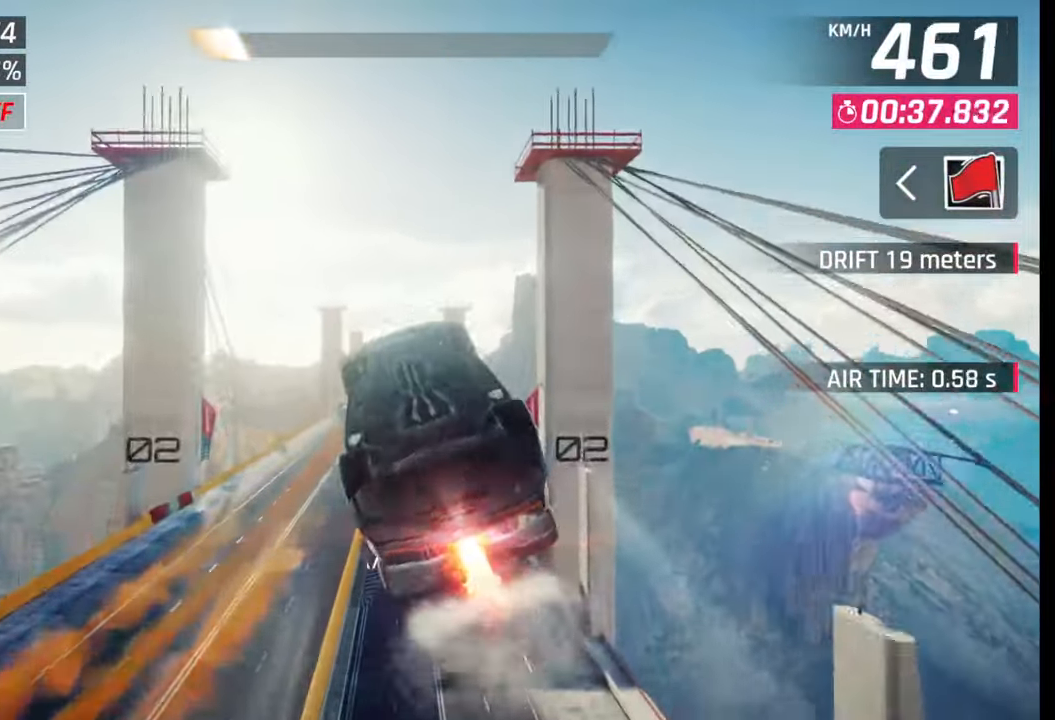
{"buttons": [], "left_stick": "left", "right_stick": "center", "events": [[83, "CROSS", "up"], [100, "R1", "up"], [133, "R1", "down"], [167, "CROSS", "down"], [217, "CROSS", "up"], [217, "left_stick", "left"], [250, "R1", "up"], [333, "SQUARE", "down"], [383, "SQUARE", "up"]]}
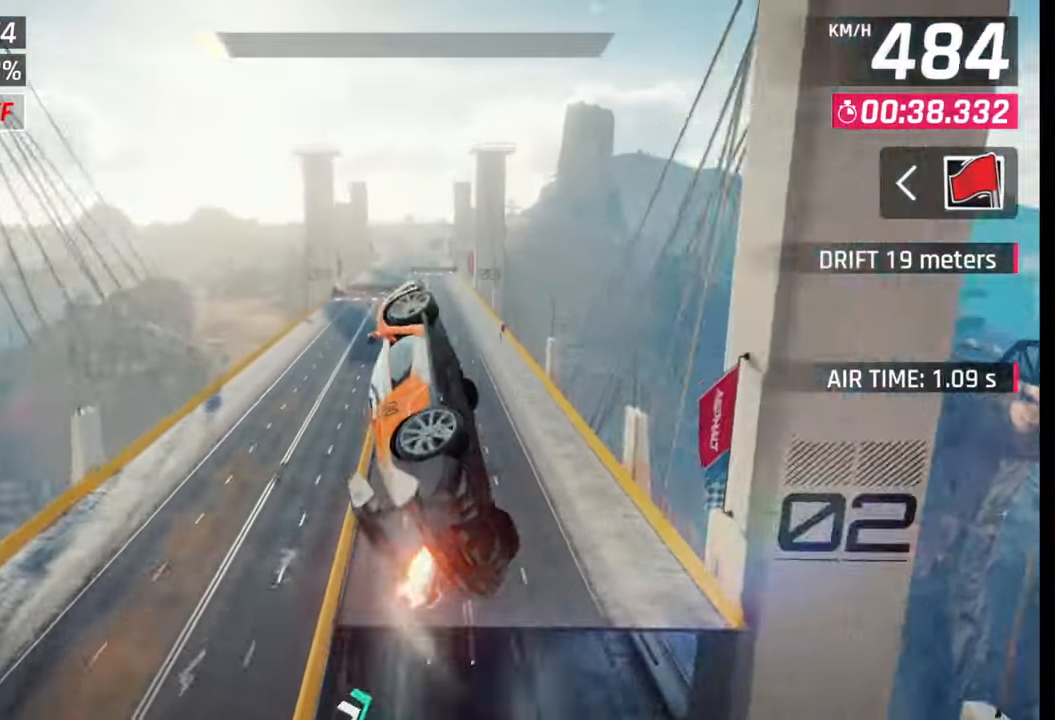
{"buttons": [], "left_stick": "left", "right_stick": "center", "events": []}
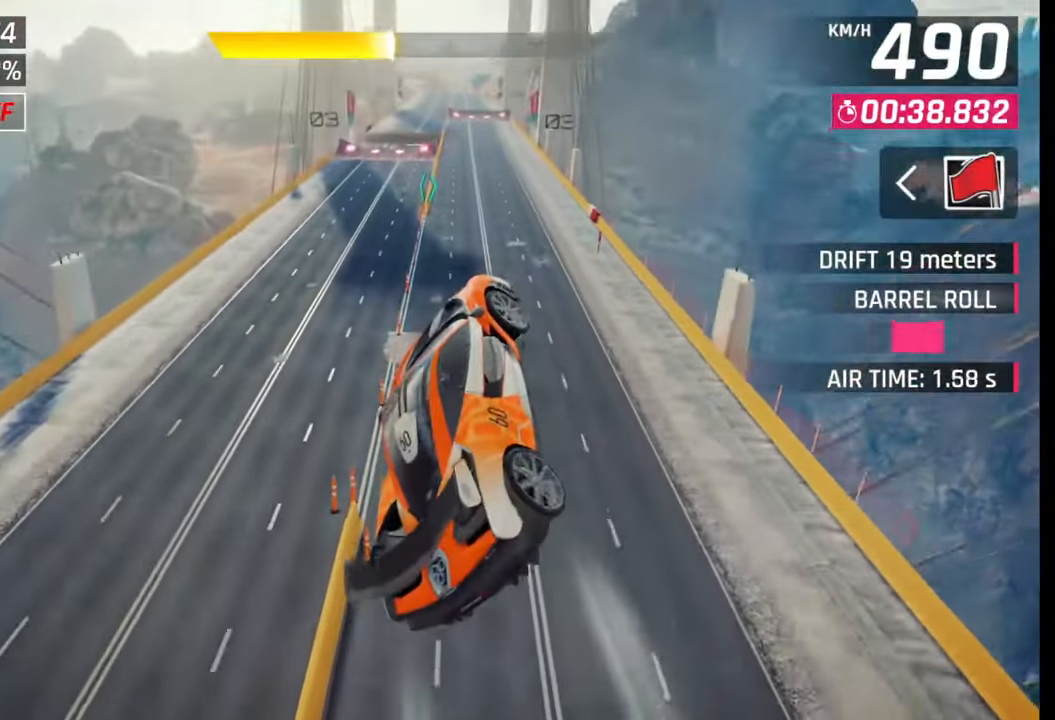
{"buttons": [], "left_stick": "center", "right_stick": "center", "events": [[400, "CROSS", "down"], [450, "left_stick", "center"], [467, "CROSS", "up"]]}
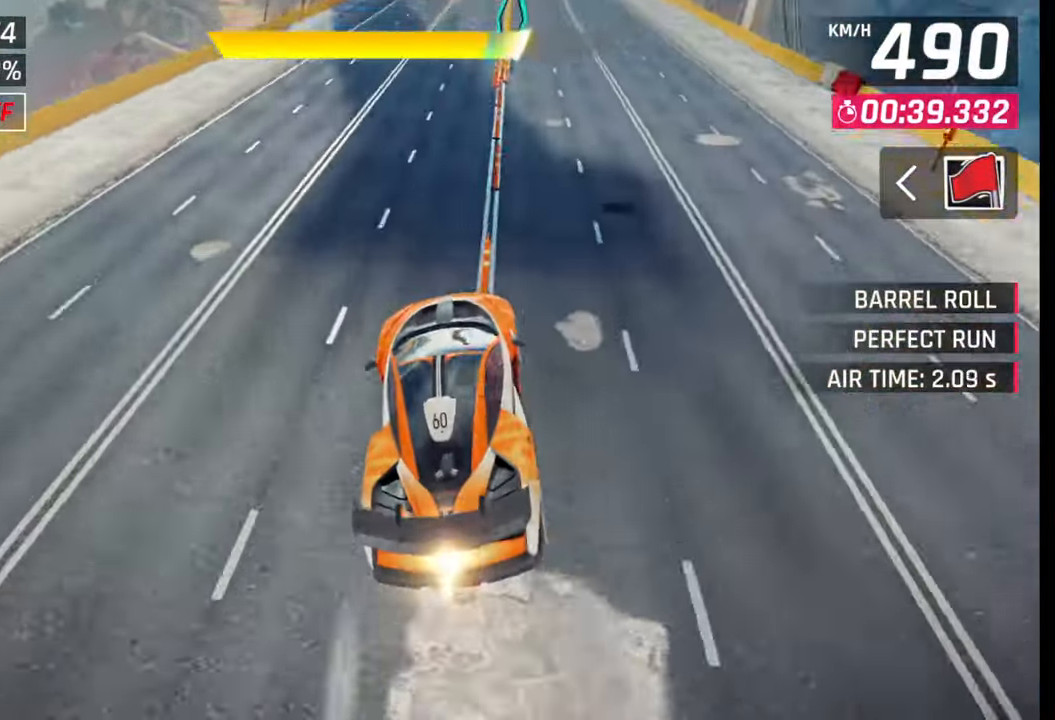
{"buttons": [], "left_stick": "right", "right_stick": "center", "events": [[100, "SQUARE", "down"], [133, "left_stick", "right"], [167, "SQUARE", "up"], [350, "left_stick", "left"], [500, "left_stick", "right"]]}
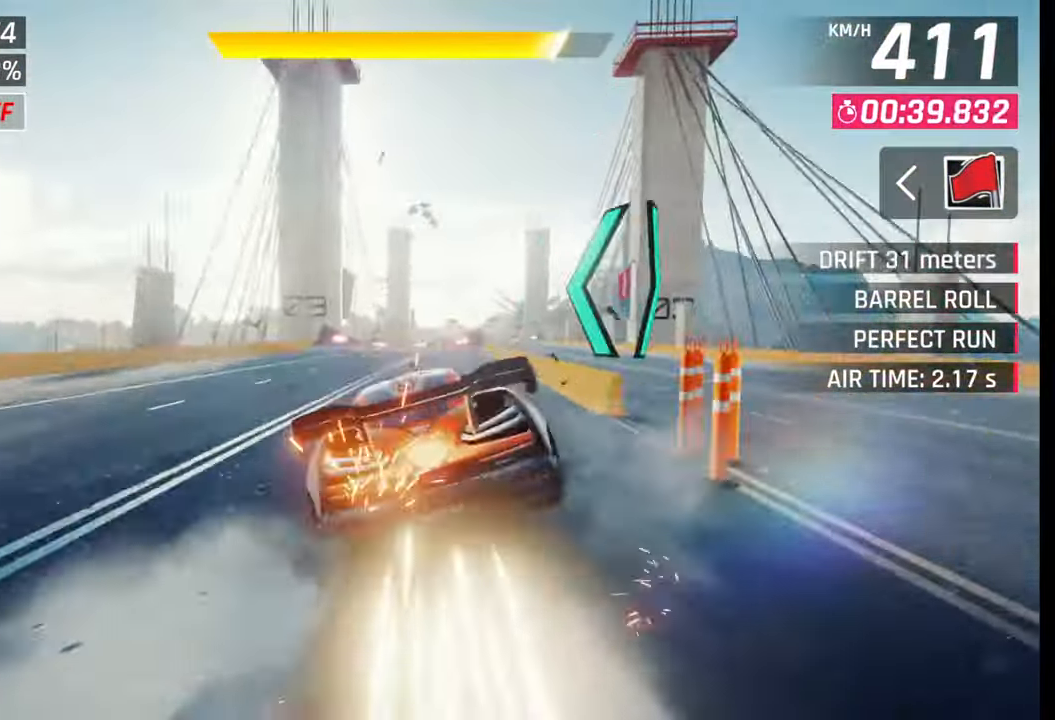
{"buttons": [], "left_stick": "center", "right_stick": "center", "events": [[150, "left_stick", "center"], [417, "R1", "down"], [433, "CROSS", "down"], [500, "CROSS", "up"], [500, "R1", "up"]]}
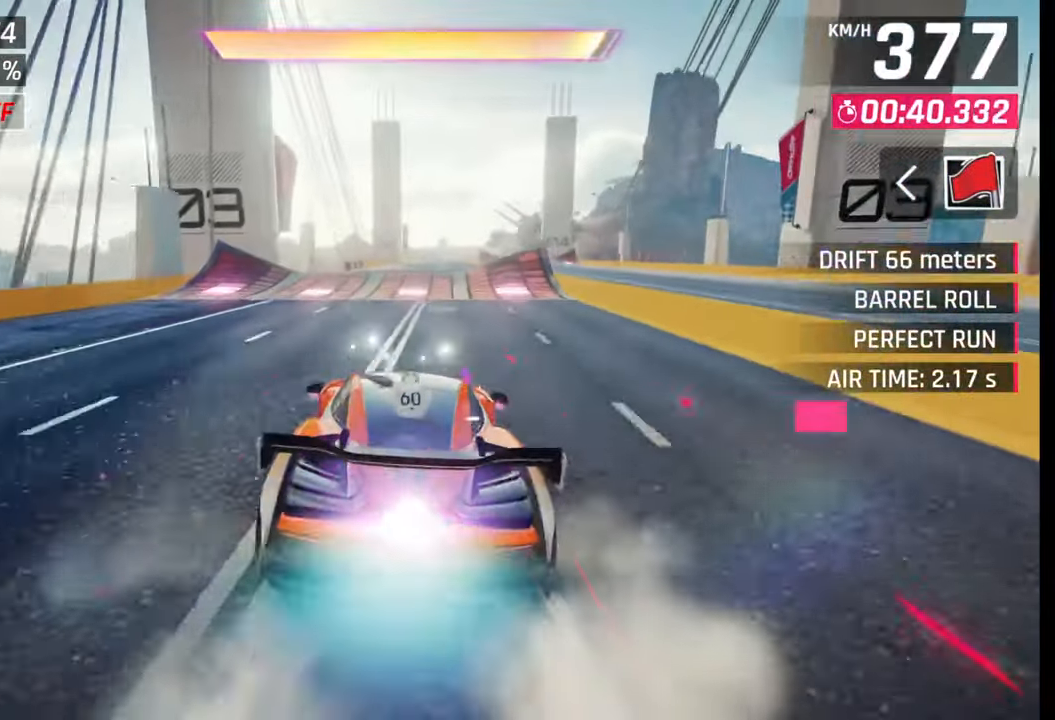
{"buttons": [], "left_stick": "right", "right_stick": "center", "events": [[17, "left_stick", "right"]]}
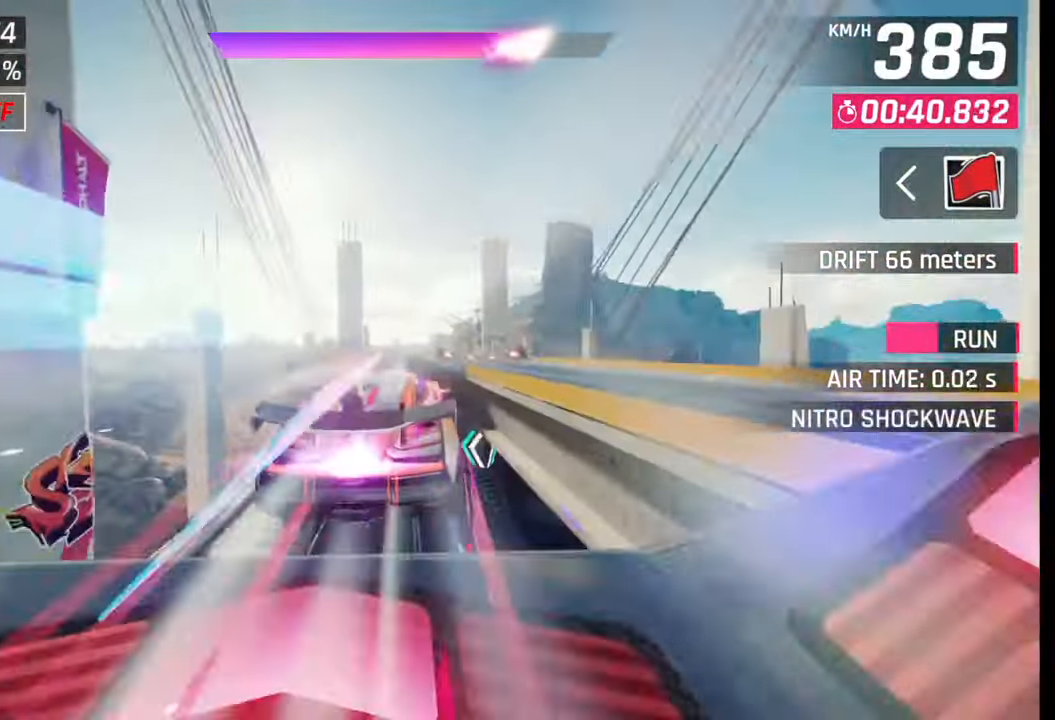
{"buttons": [], "left_stick": "center", "right_stick": "center", "events": [[500, "left_stick", "center"]]}
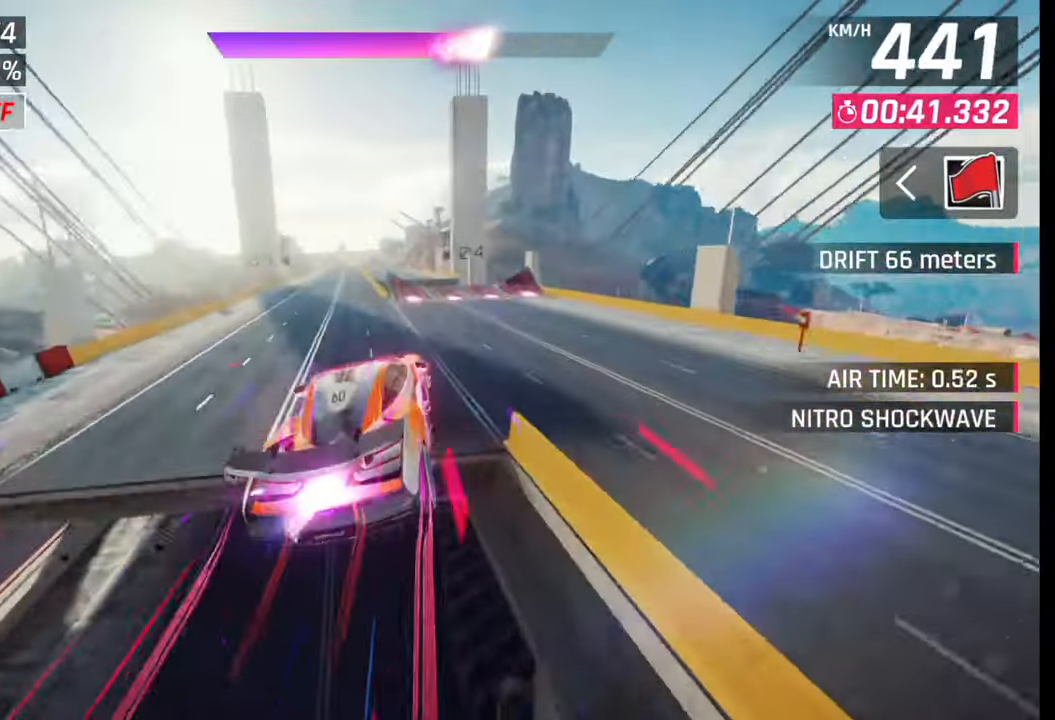
{"buttons": [], "left_stick": "center", "right_stick": "center", "events": []}
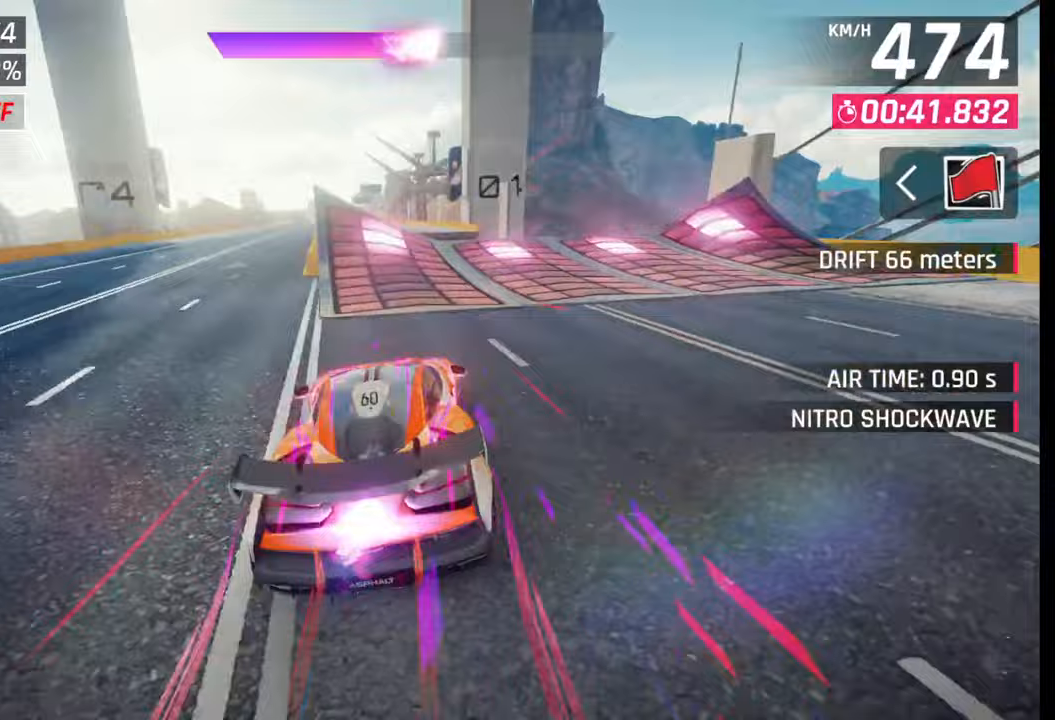
{"buttons": [], "left_stick": "left", "right_stick": "center", "events": [[83, "left_stick", "left"]]}
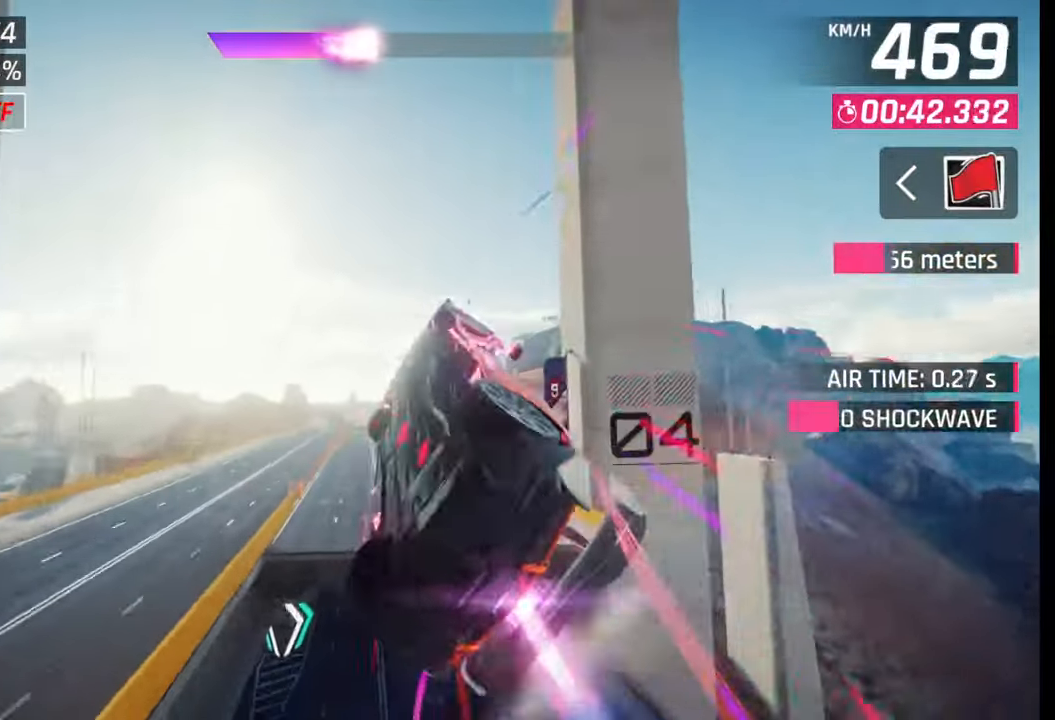
{"buttons": [], "left_stick": "left", "right_stick": "center", "events": [[267, "SQUARE", "down"], [350, "SQUARE", "up"]]}
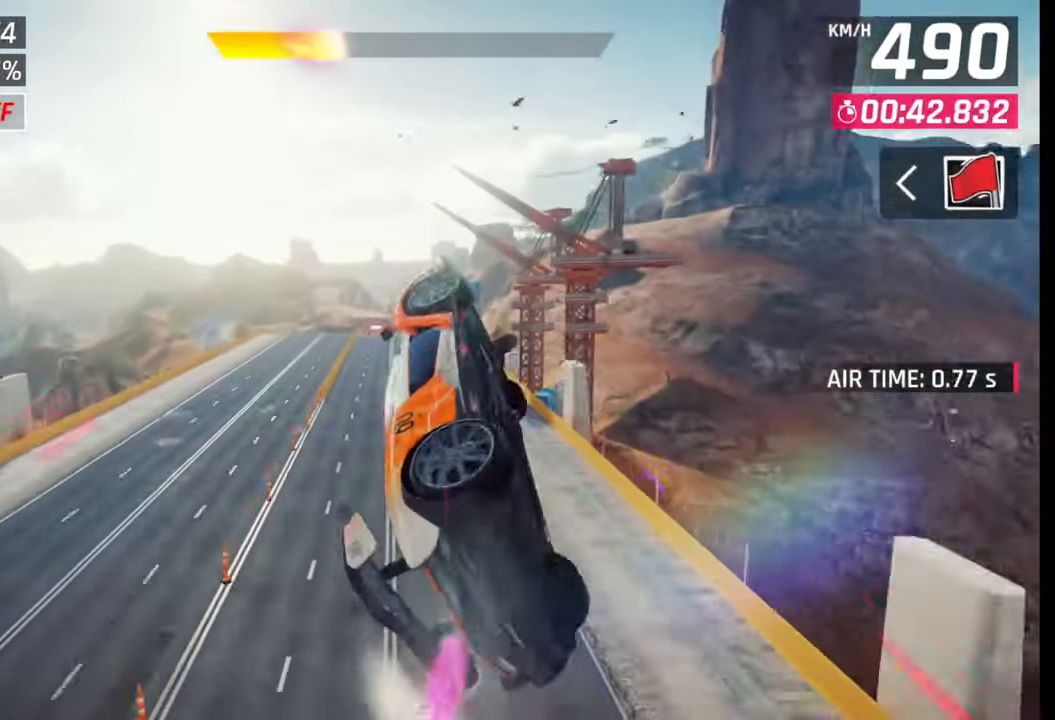
{"buttons": [], "left_stick": "center", "right_stick": "center", "events": [[367, "left_stick", "center"]]}
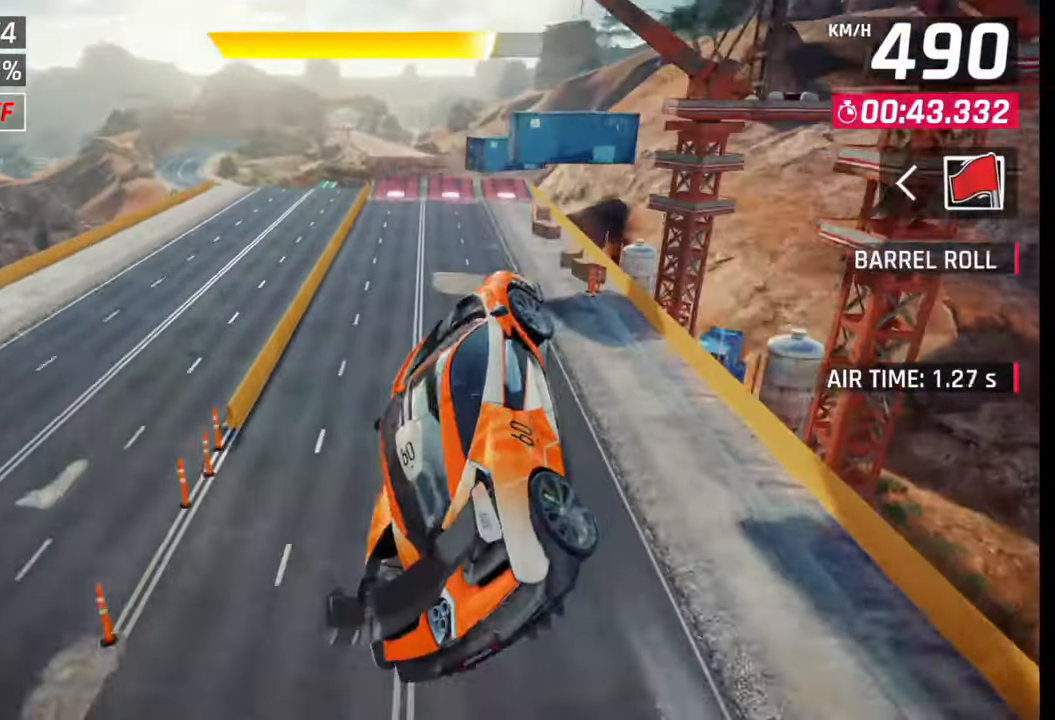
{"buttons": [], "left_stick": "center", "right_stick": "center", "events": []}
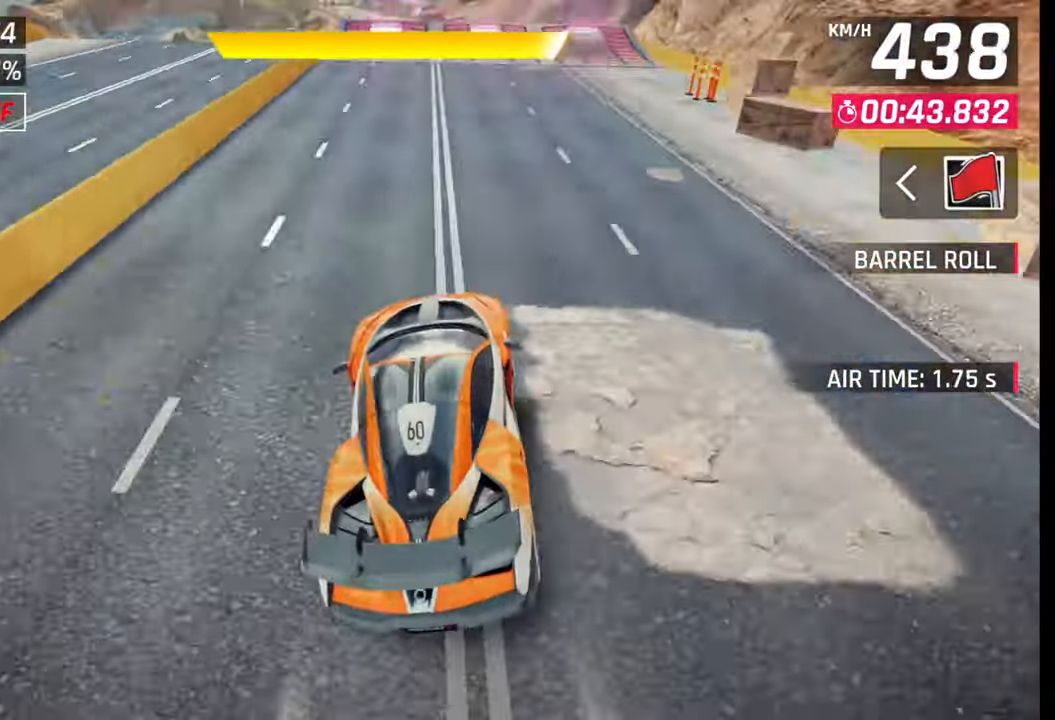
{"buttons": ["CROSS", "R1"], "left_stick": "center", "right_stick": "center", "events": [[50, "left_stick", "left"], [100, "SQUARE", "down"], [133, "left_stick", "center"], [183, "SQUARE", "up"], [483, "CROSS", "down"], [483, "R1", "down"]]}
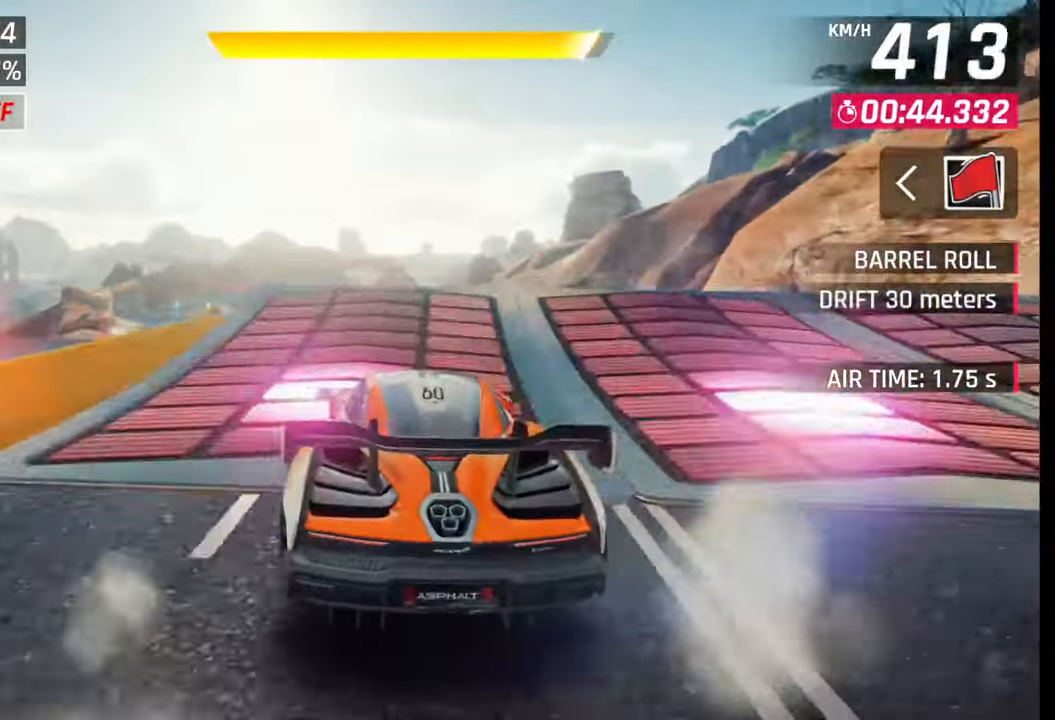
{"buttons": [], "left_stick": "center", "right_stick": "center", "events": [[83, "CROSS", "up"], [100, "R1", "up"]]}
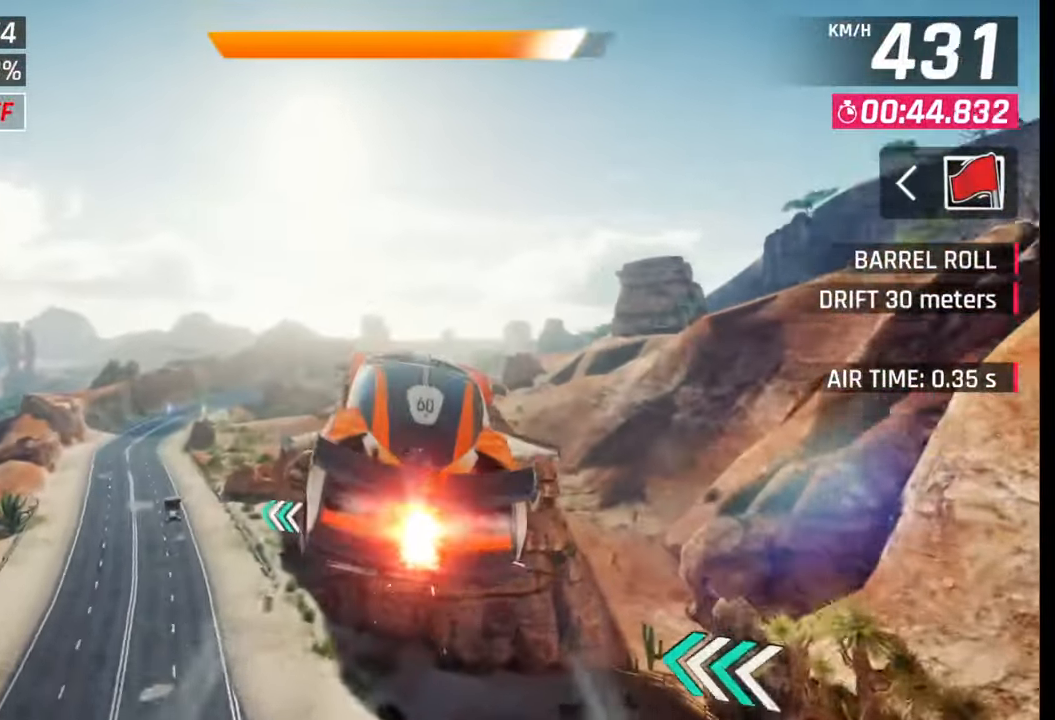
{"buttons": [], "left_stick": "center", "right_stick": "center", "events": [[17, "left_stick", "left"], [350, "left_stick", "center"]]}
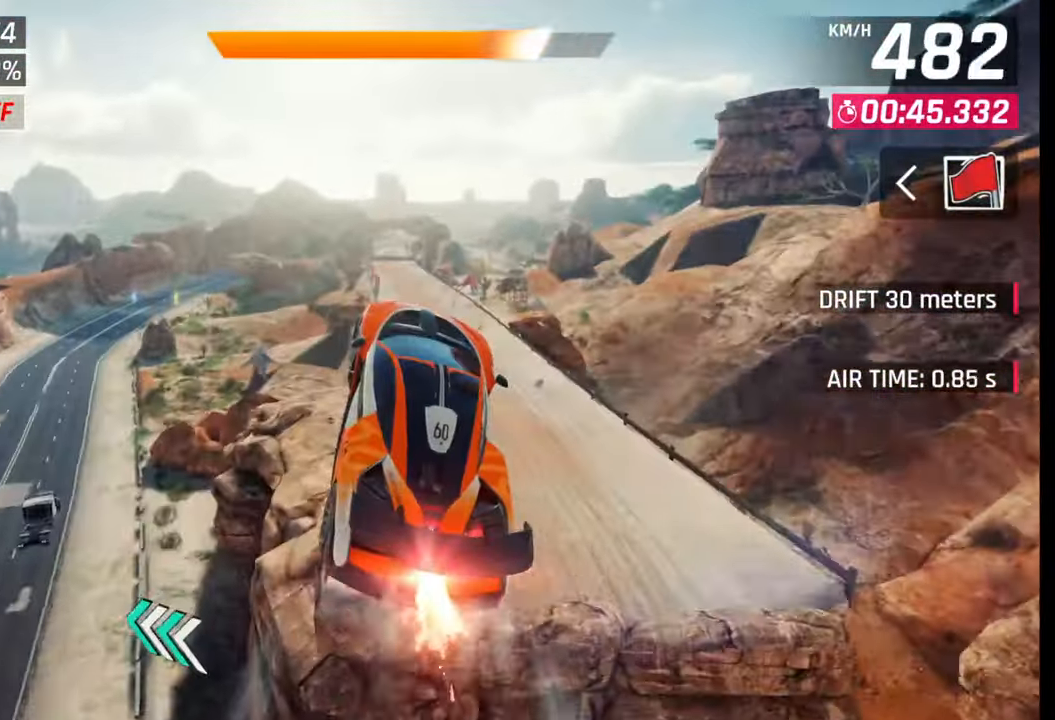
{"buttons": [], "left_stick": "left", "right_stick": "center", "events": [[167, "SQUARE", "down"], [233, "SQUARE", "up"], [300, "left_stick", "left"]]}
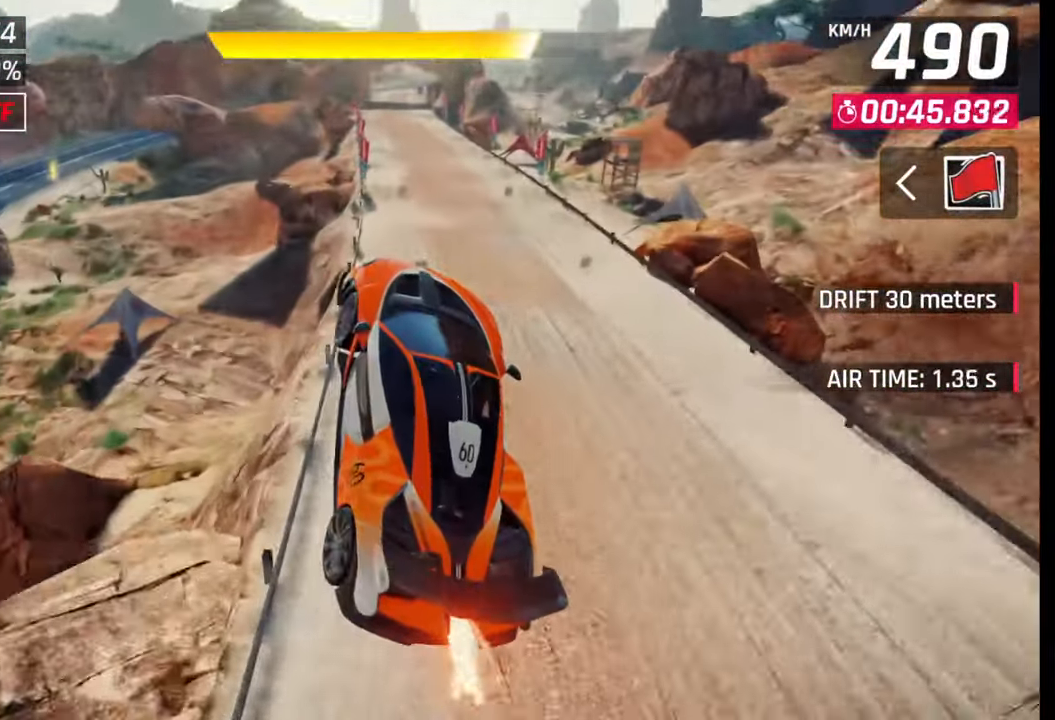
{"buttons": [], "left_stick": "center", "right_stick": "center", "events": [[167, "left_stick", "center"], [217, "left_stick", "right"], [350, "left_stick", "left"], [367, "CROSS", "down"], [433, "CROSS", "up"], [483, "left_stick", "center"]]}
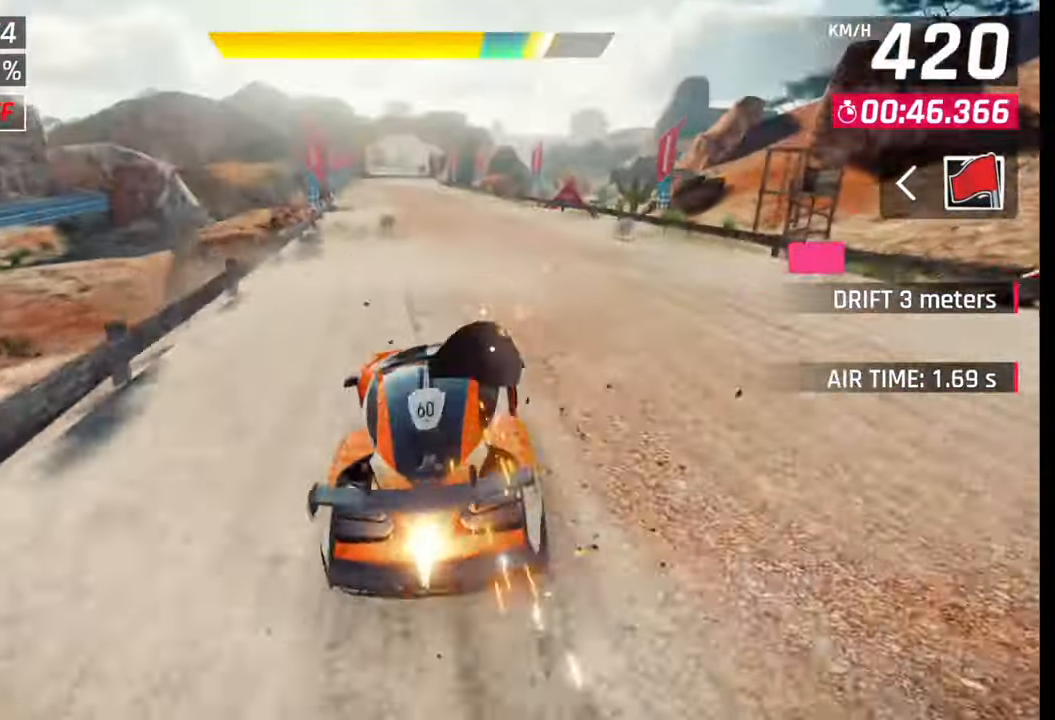
{"buttons": [], "left_stick": "left", "right_stick": "center", "events": [[17, "SQUARE", "down"], [83, "SQUARE", "up"], [83, "left_stick", "right"], [133, "left_stick", "center"], [317, "CROSS", "down"], [383, "CROSS", "up"], [467, "left_stick", "left"]]}
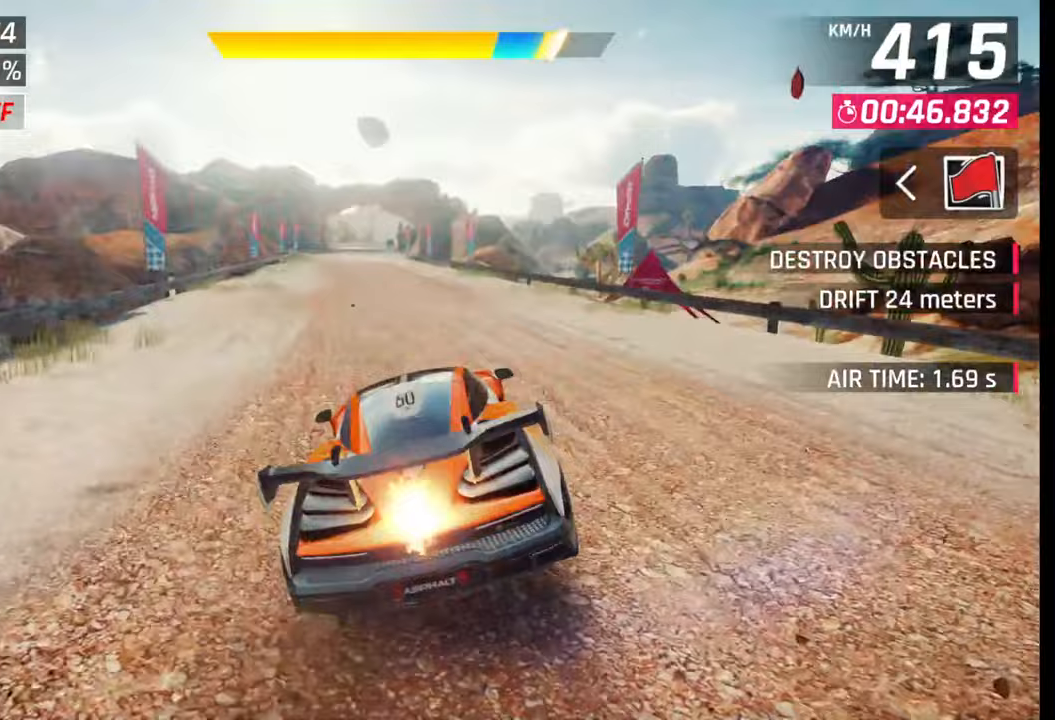
{"buttons": [], "left_stick": "left", "right_stick": "center", "events": [[17, "SQUARE", "down"], [50, "SQUARE", "up"], [83, "left_stick", "center"], [267, "CROSS", "down"], [317, "CROSS", "up"], [383, "left_stick", "left"]]}
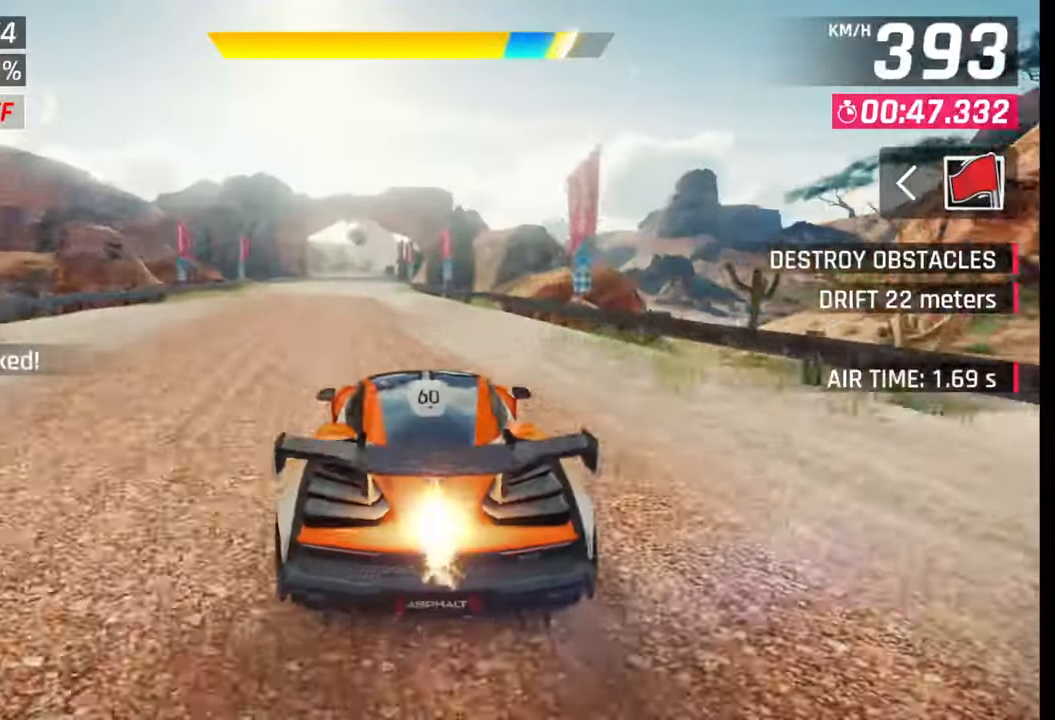
{"buttons": [], "left_stick": "center", "right_stick": "center", "events": [[217, "left_stick", "center"], [333, "SQUARE", "down"], [367, "CROSS", "down"], [383, "SQUARE", "up"], [400, "CROSS", "up"]]}
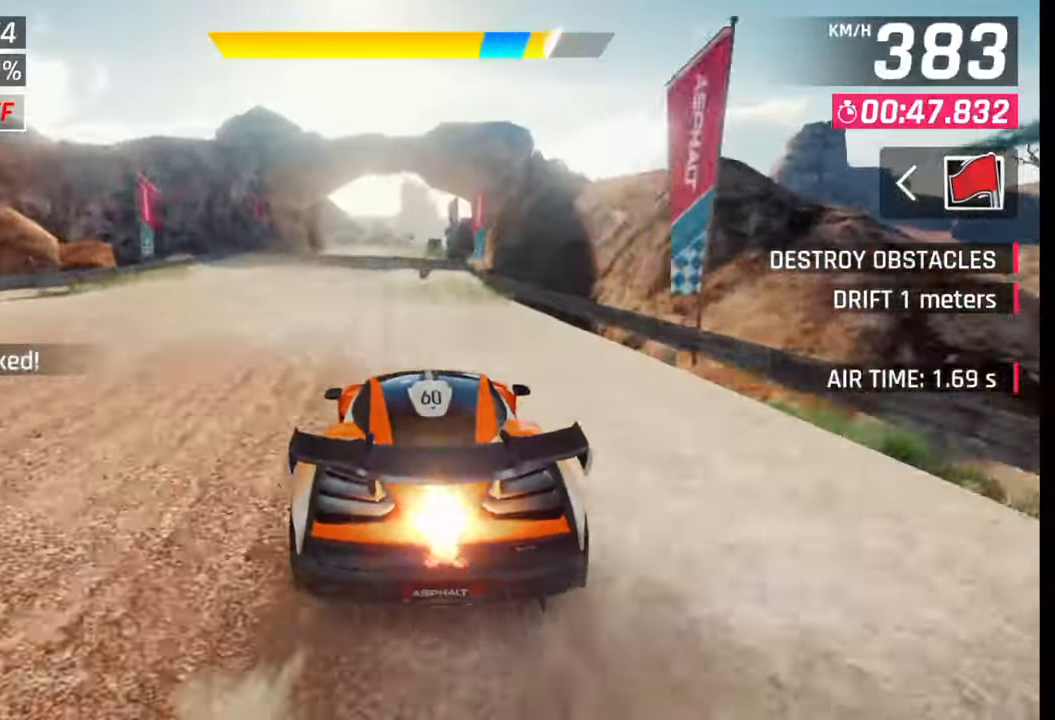
{"buttons": [], "left_stick": "center", "right_stick": "center", "events": [[233, "SQUARE", "down"], [250, "CROSS", "down"], [250, "SQUARE", "up"], [283, "CROSS", "up"]]}
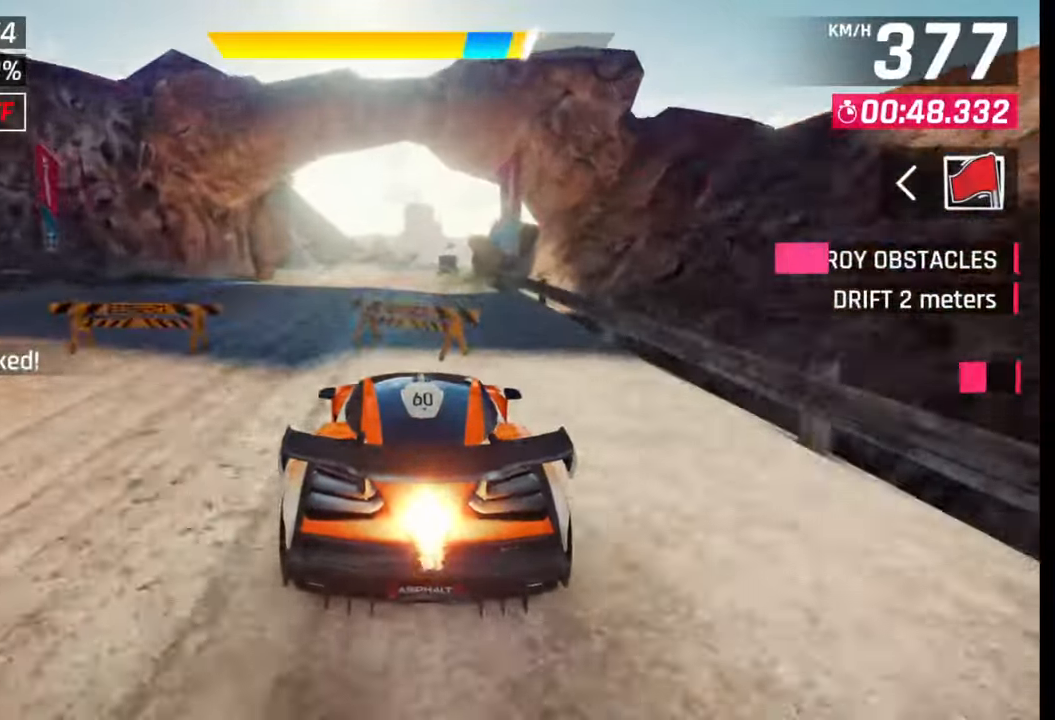
{"buttons": [], "left_stick": "center", "right_stick": "center", "events": [[83, "SQUARE", "down"], [100, "CROSS", "down"], [100, "SQUARE", "up"], [133, "CROSS", "up"]]}
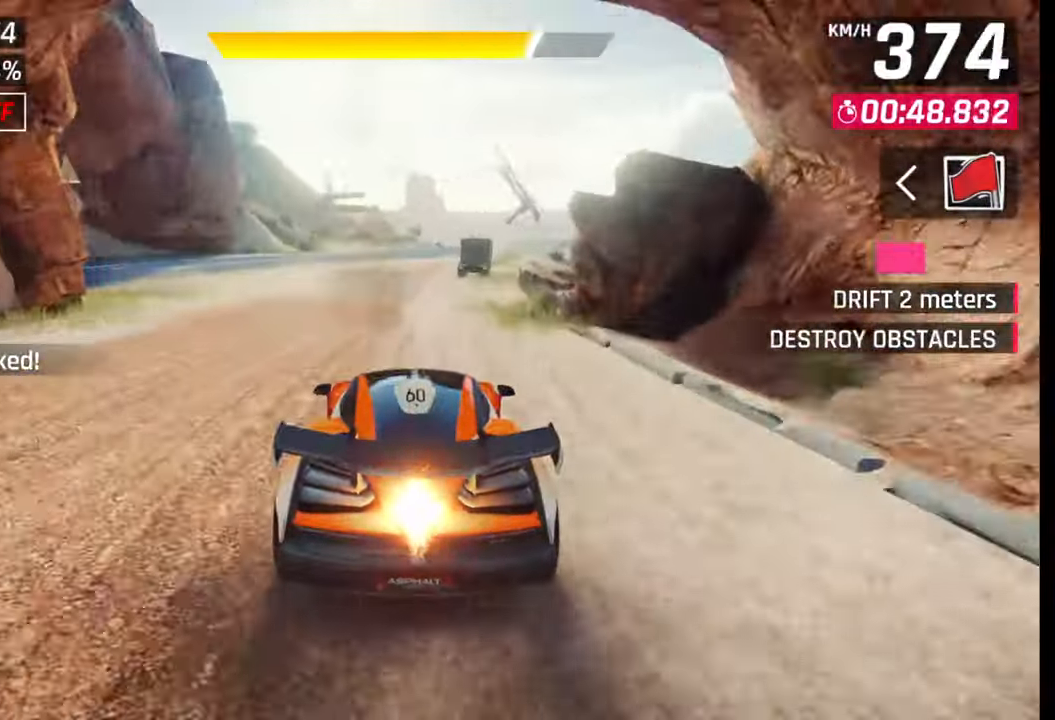
{"buttons": [], "left_stick": "right", "right_stick": "center", "events": [[150, "SQUARE", "down"], [200, "left_stick", "right"], [217, "SQUARE", "up"]]}
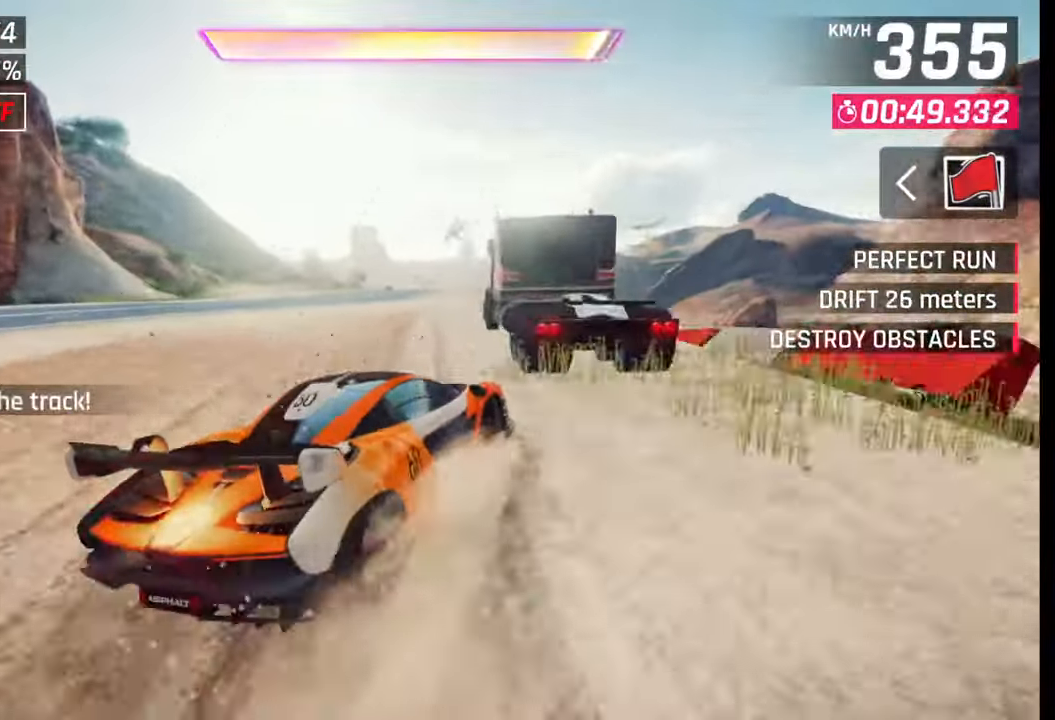
{"buttons": [], "left_stick": "right", "right_stick": "center", "events": [[250, "left_stick", "center"], [300, "SQUARE", "down"], [383, "SQUARE", "up"], [433, "left_stick", "right"]]}
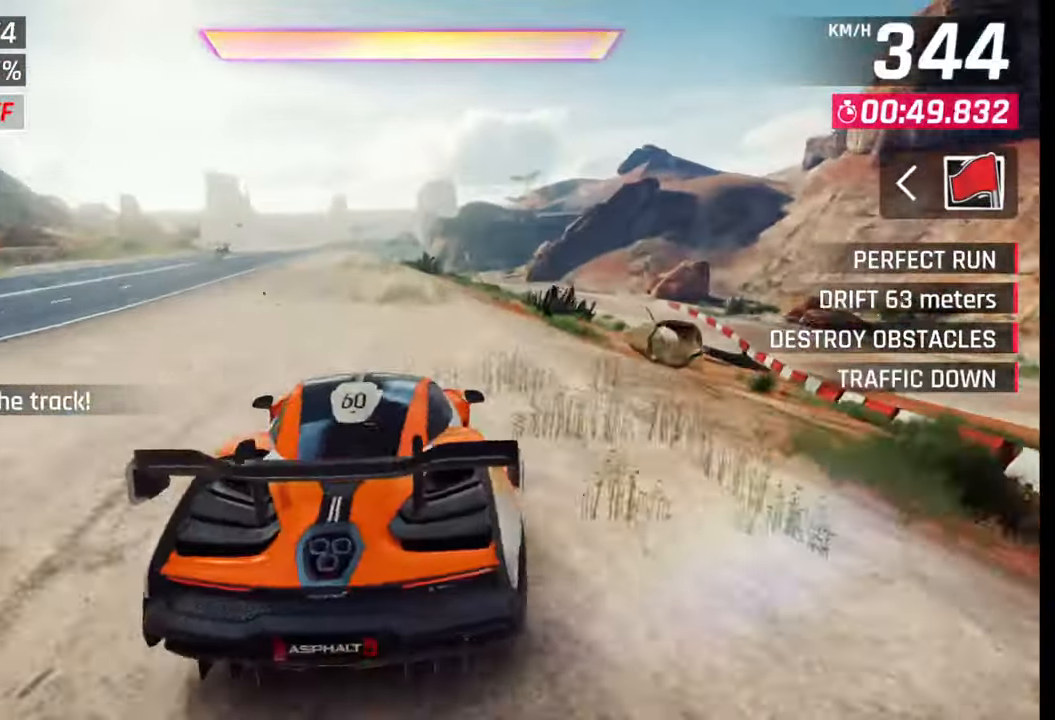
{"buttons": [], "left_stick": "right", "right_stick": "center", "events": [[83, "CROSS", "down"], [83, "R1", "down"], [183, "CROSS", "up"], [183, "R1", "up"], [233, "CROSS", "down"], [233, "R1", "down"], [317, "CROSS", "up"], [367, "R1", "up"], [400, "CROSS", "down"], [417, "R1", "down"], [467, "CROSS", "up"], [483, "R1", "up"]]}
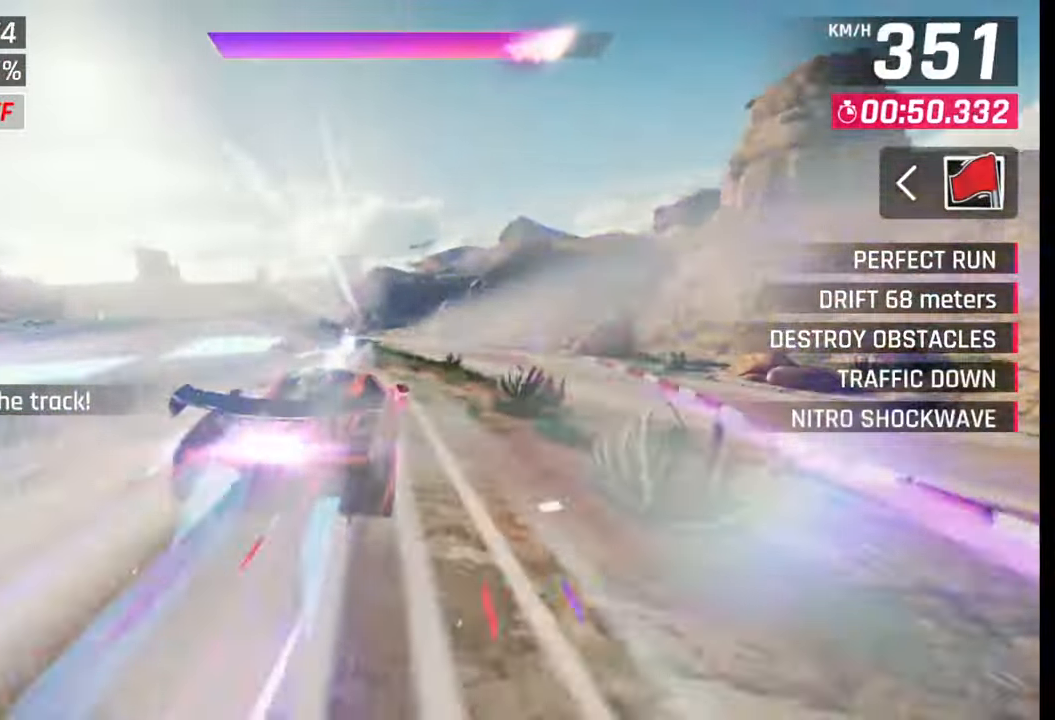
{"buttons": [], "left_stick": "left", "right_stick": "center", "events": [[33, "R1", "down"], [67, "CROSS", "down"], [67, "left_stick", "left"], [133, "CROSS", "up"], [133, "R1", "up"], [200, "CROSS", "down"], [200, "R1", "down"], [267, "CROSS", "up"], [267, "R1", "up"], [317, "CROSS", "down"], [317, "R1", "down"], [450, "R1", "up"], [467, "CROSS", "up"]]}
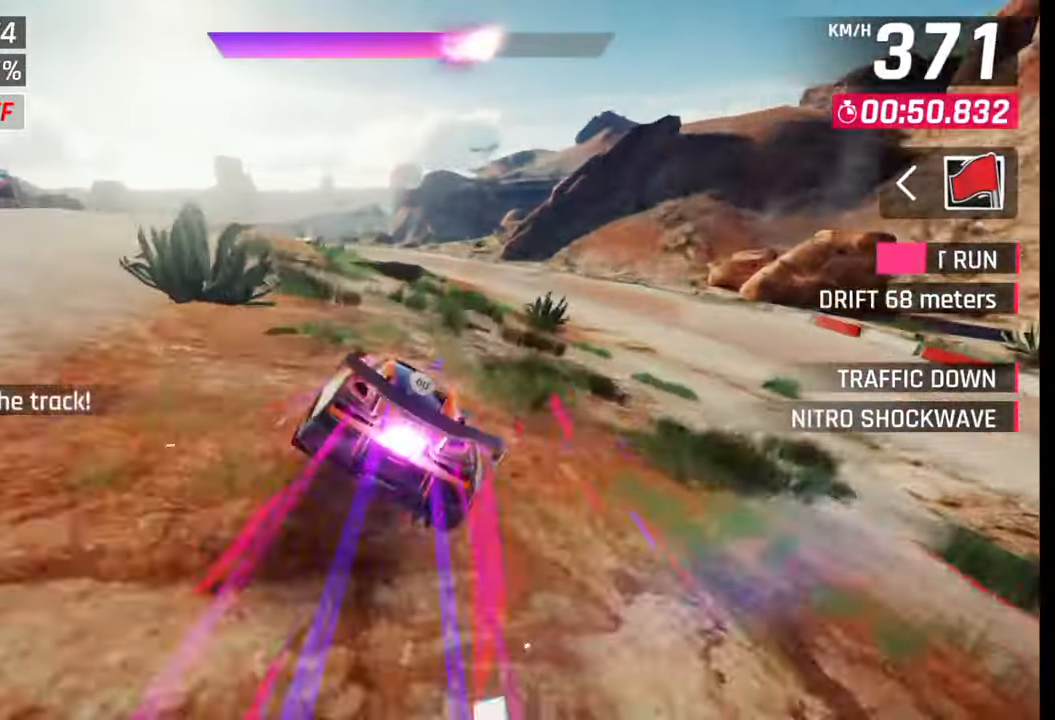
{"buttons": [], "left_stick": "left", "right_stick": "center", "events": [[117, "SQUARE", "down"], [183, "SQUARE", "up"]]}
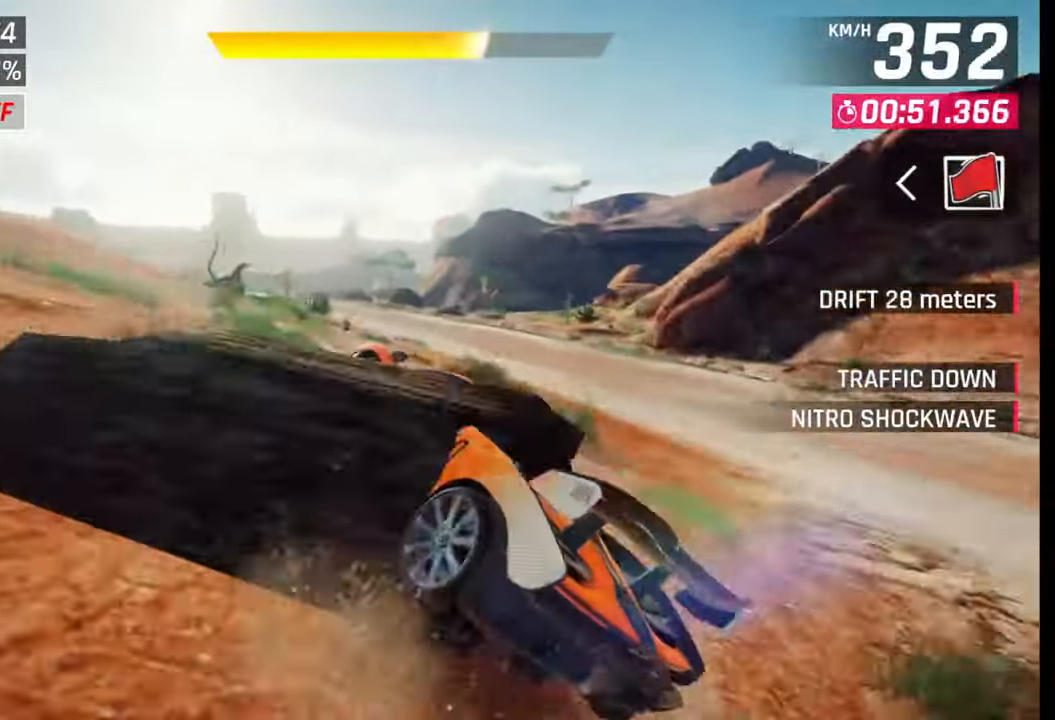
{"buttons": [], "left_stick": "left", "right_stick": "center", "events": []}
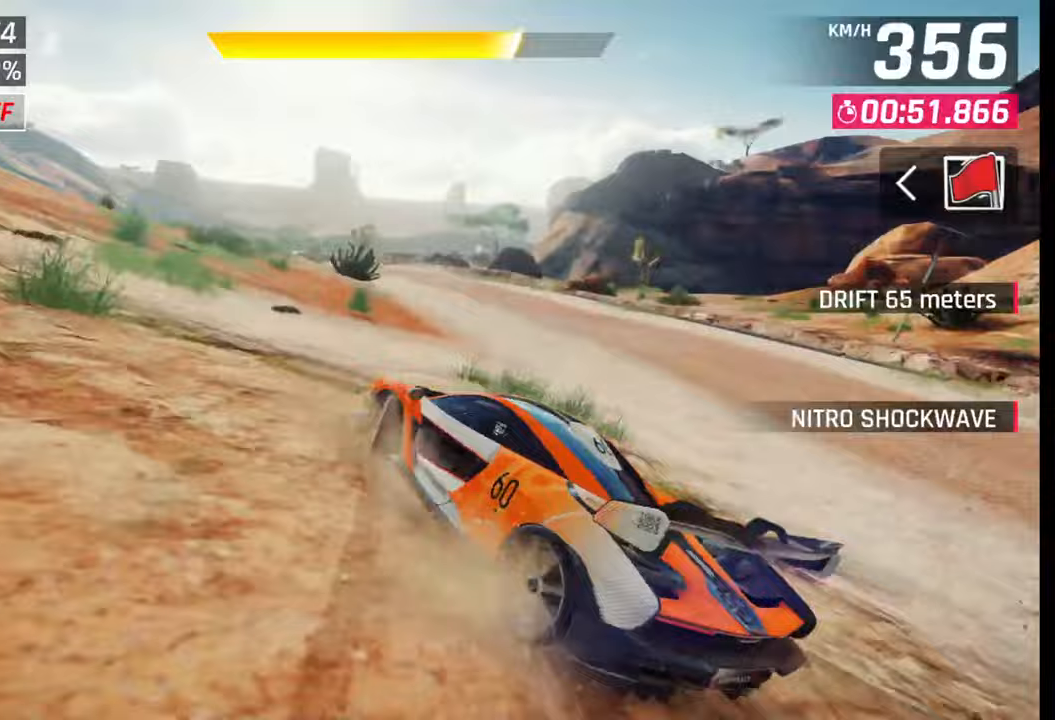
{"buttons": [], "left_stick": "left", "right_stick": "center", "events": []}